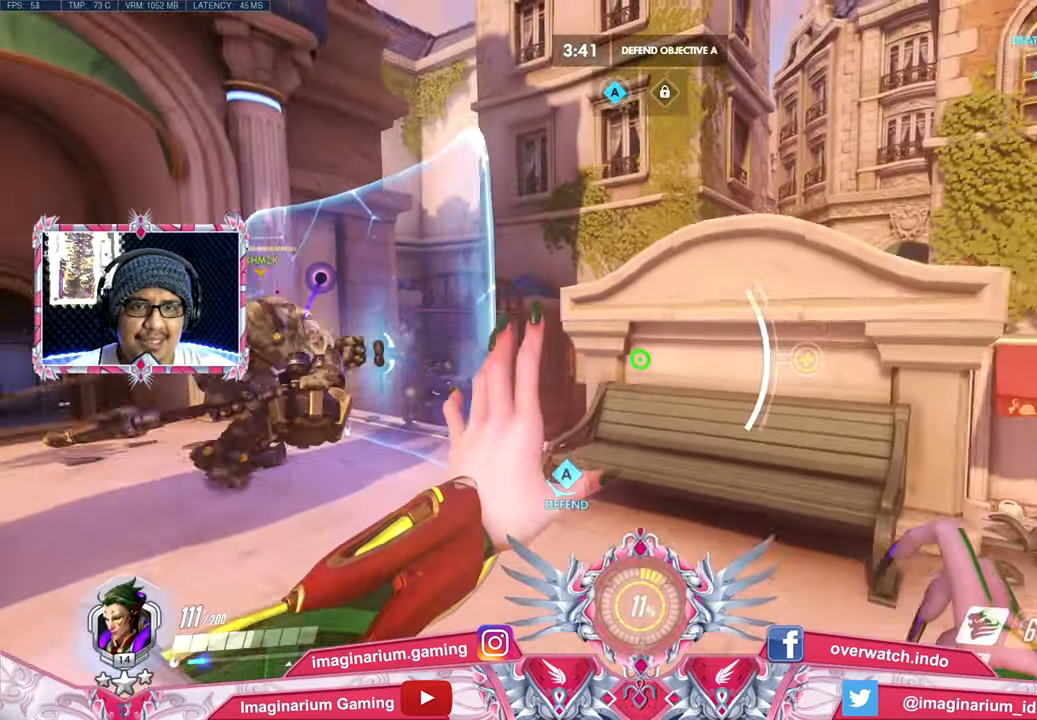
Gameplay with keyboard and mouse; each line is a JSON object with the keys and mouse buttons held at the frame after it. "events" lists presses ("down") and releases ("up") of "1", "2", "3", "4", "5", "a", "alt", "c", "caps_lock", "ctrl", "d", "e", "f", "g", "q", "r", "s", "shift", "space", "t", "tab", "v", "w", "x", "z", "mouse_left", "mouse_wheel" and "mouse_right" between this image and that frame as [ms after this image, input, new state], when the widget could be followed in between. "mouse_left", "mouse_wheel", "mouse_right" = the "left", "wheel", "right" buttons of the "mouse" list. No other keys are recorded. "wheel" means that the mouse wheel is clicked or scrolled. Not read: mouse_move.
{"keys": ["a", "d", "s"], "mouse": [], "events": [[83, "d", "down"], [417, "a", "down"]]}
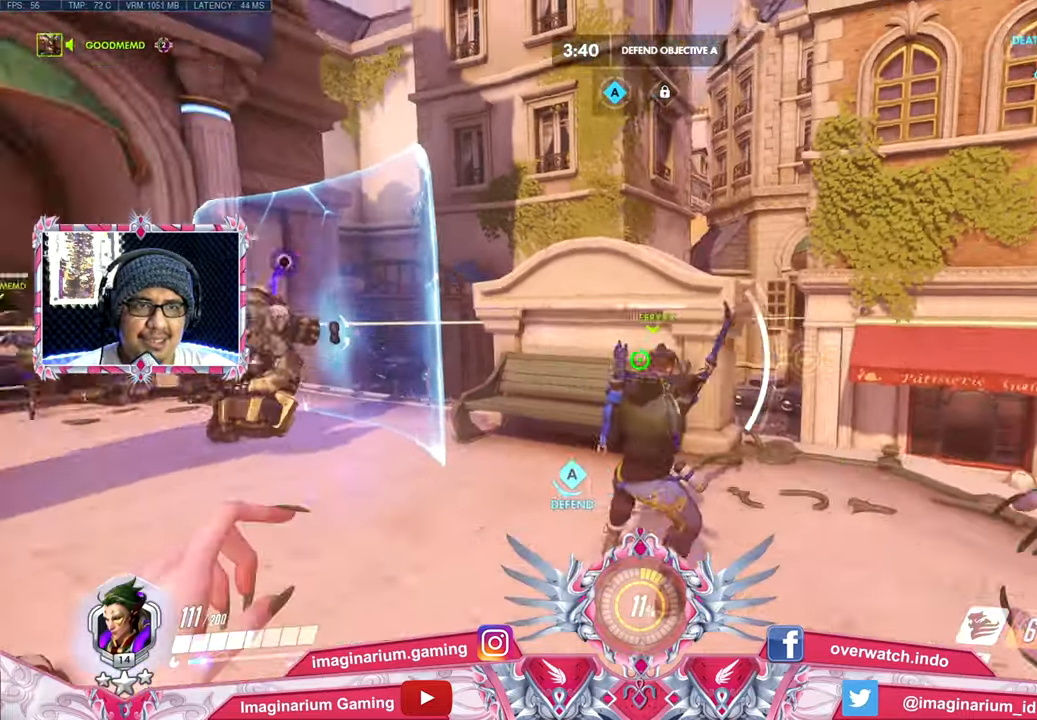
{"keys": ["w"], "mouse": ["left"], "events": [[50, "d", "up"], [50, "s", "up"], [284, "w", "down"], [384, "a", "up"], [467, "mouse_left", "down"]]}
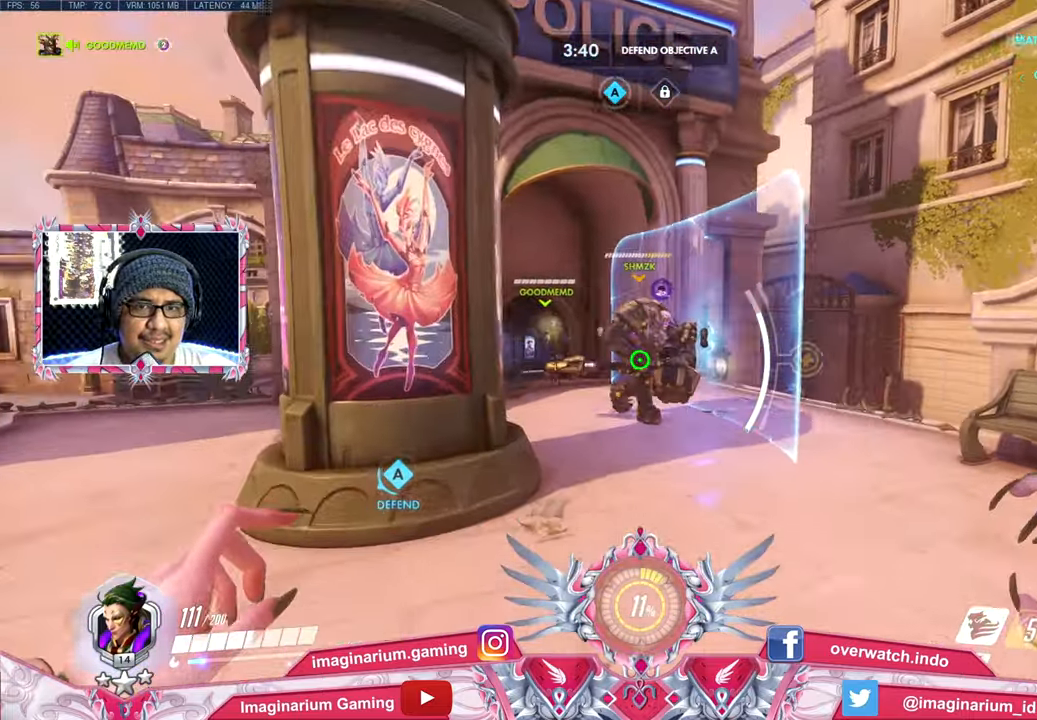
{"keys": ["d"], "mouse": [], "events": [[66, "d", "down"], [150, "mouse_left", "up"], [300, "w", "up"]]}
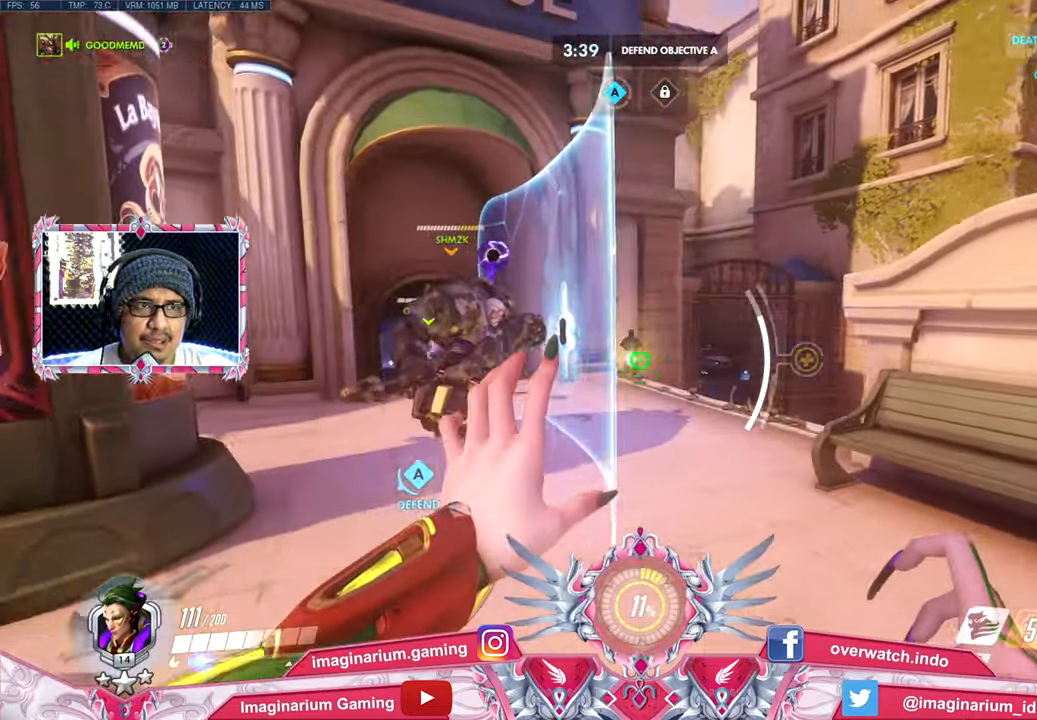
{"keys": ["d", "s"], "mouse": [], "events": [[83, "s", "down"]]}
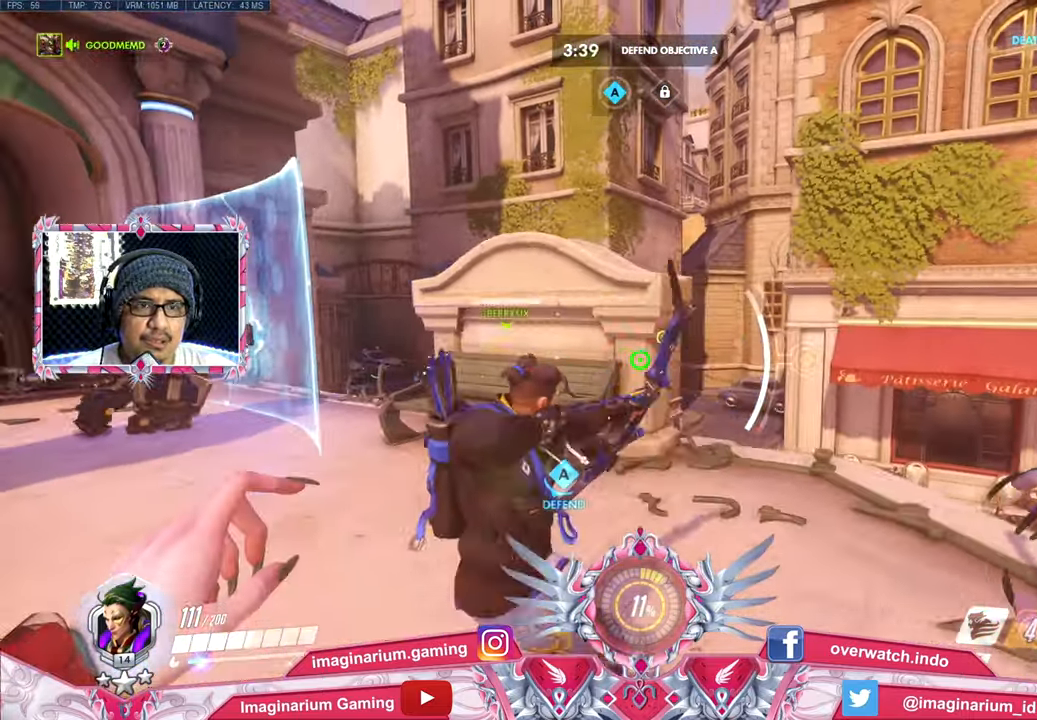
{"keys": ["a"], "mouse": [], "events": [[50, "a", "down"], [100, "d", "up"], [133, "s", "up"]]}
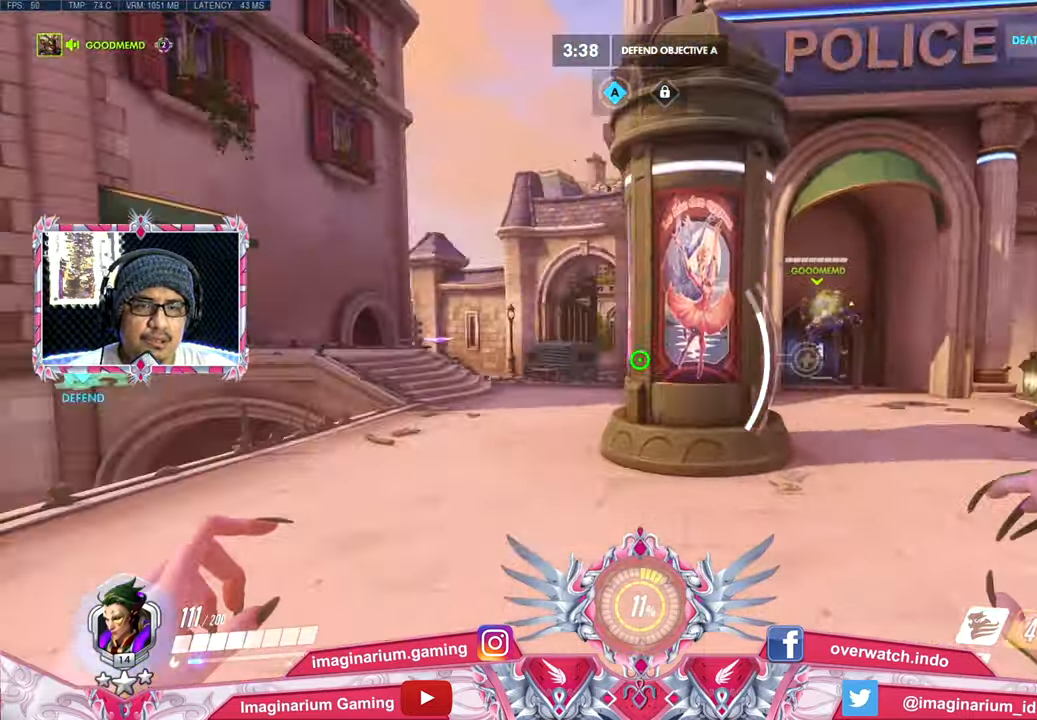
{"keys": ["d"], "mouse": [], "events": [[67, "w", "down"], [167, "a", "up"], [250, "d", "down"], [400, "w", "up"]]}
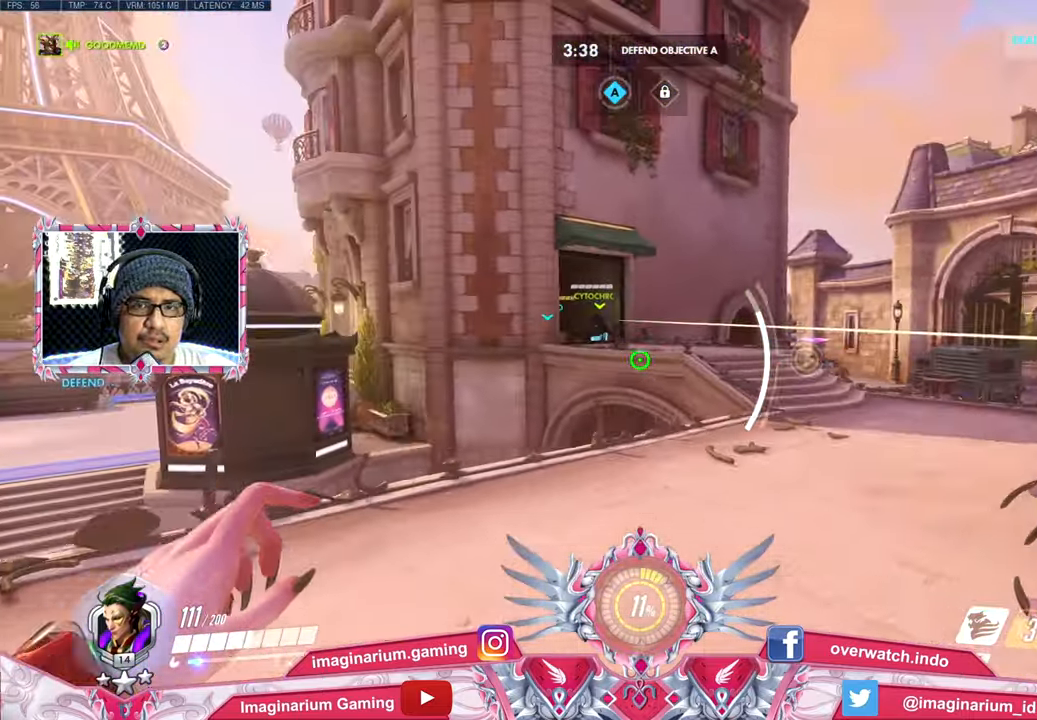
{"keys": ["a"], "mouse": [], "events": [[367, "w", "down"], [417, "a", "down"], [500, "d", "up"], [500, "w", "up"]]}
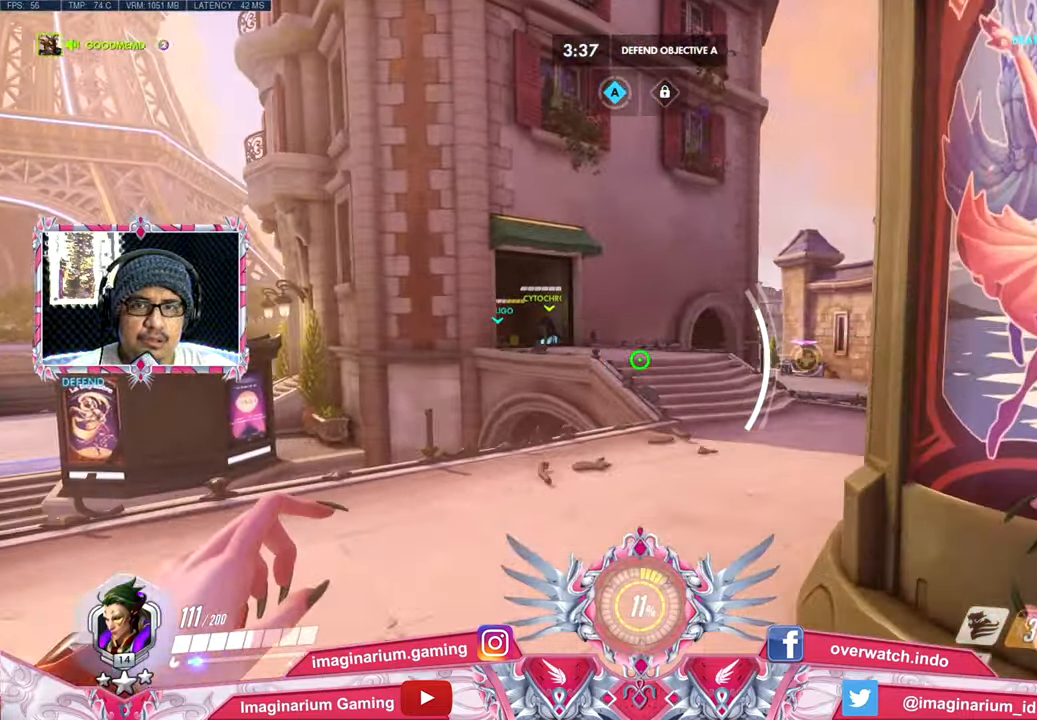
{"keys": ["d"], "mouse": [], "events": [[100, "s", "down"], [184, "a", "up"], [234, "d", "down"], [384, "s", "up"]]}
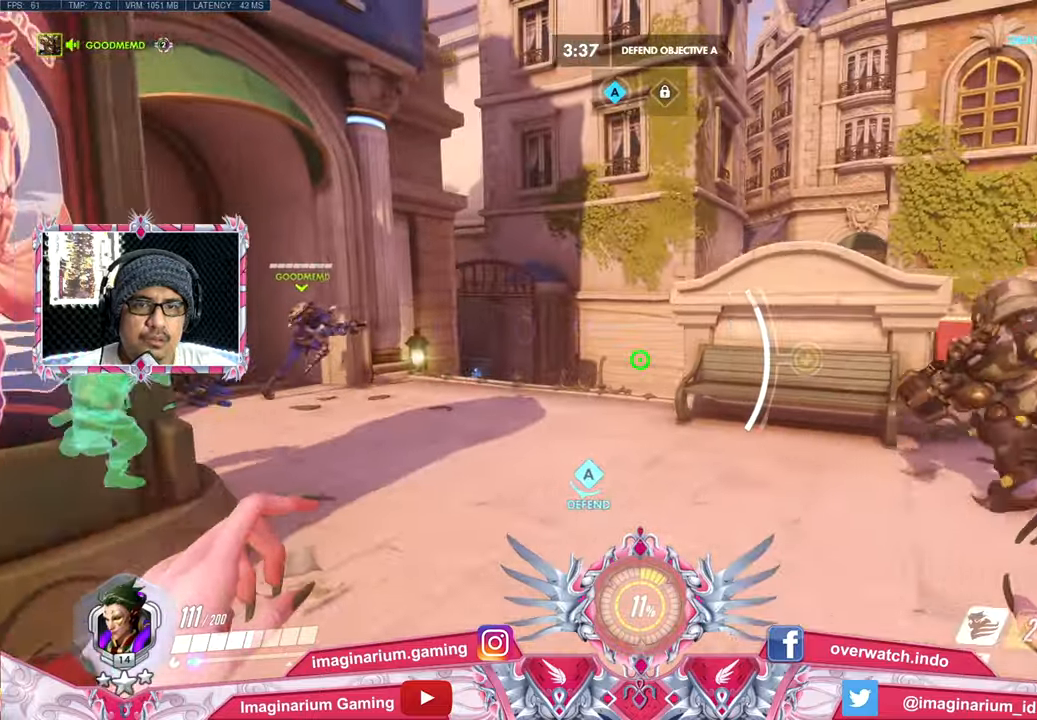
{"keys": ["a", "w"], "mouse": [], "events": [[67, "w", "down"], [250, "a", "down"], [350, "d", "up"]]}
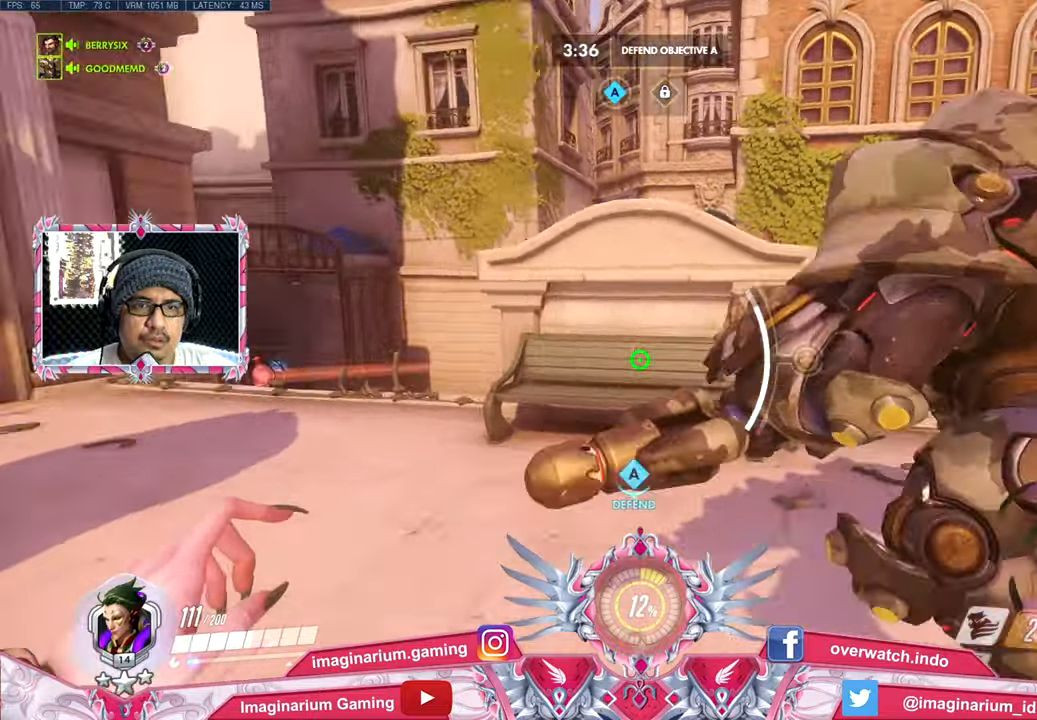
{"keys": [], "mouse": [], "events": [[50, "w", "up"], [100, "w", "down"], [150, "a", "up"], [333, "e", "down"], [417, "w", "up"], [450, "e", "up"]]}
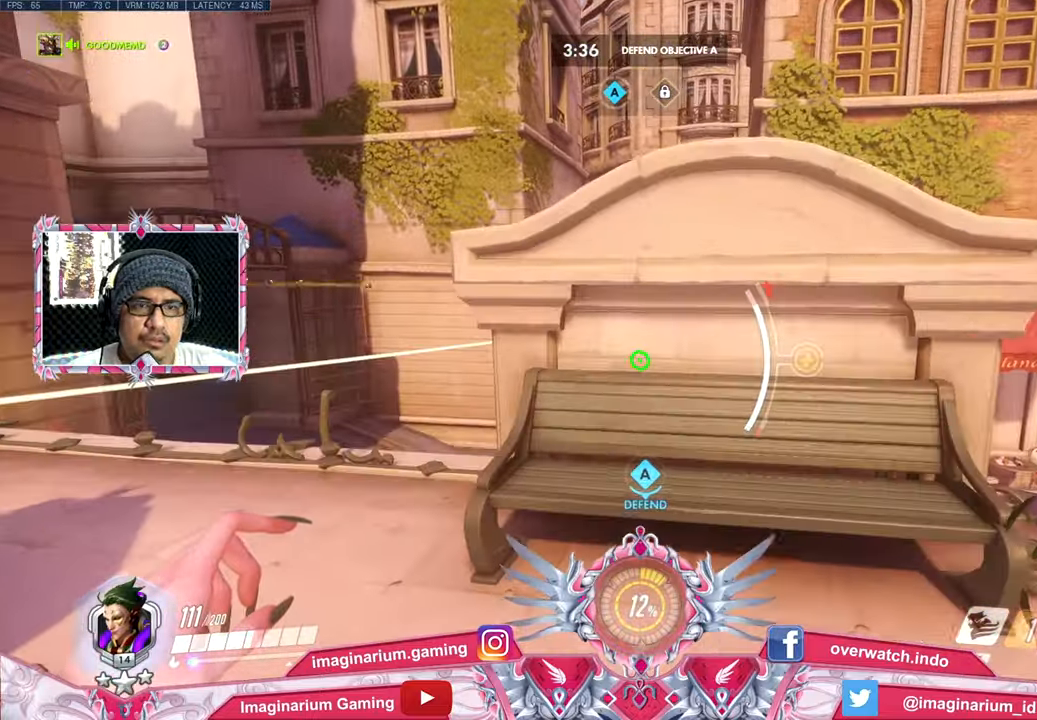
{"keys": ["a"], "mouse": [], "events": [[100, "s", "down"], [367, "a", "down"], [417, "s", "up"]]}
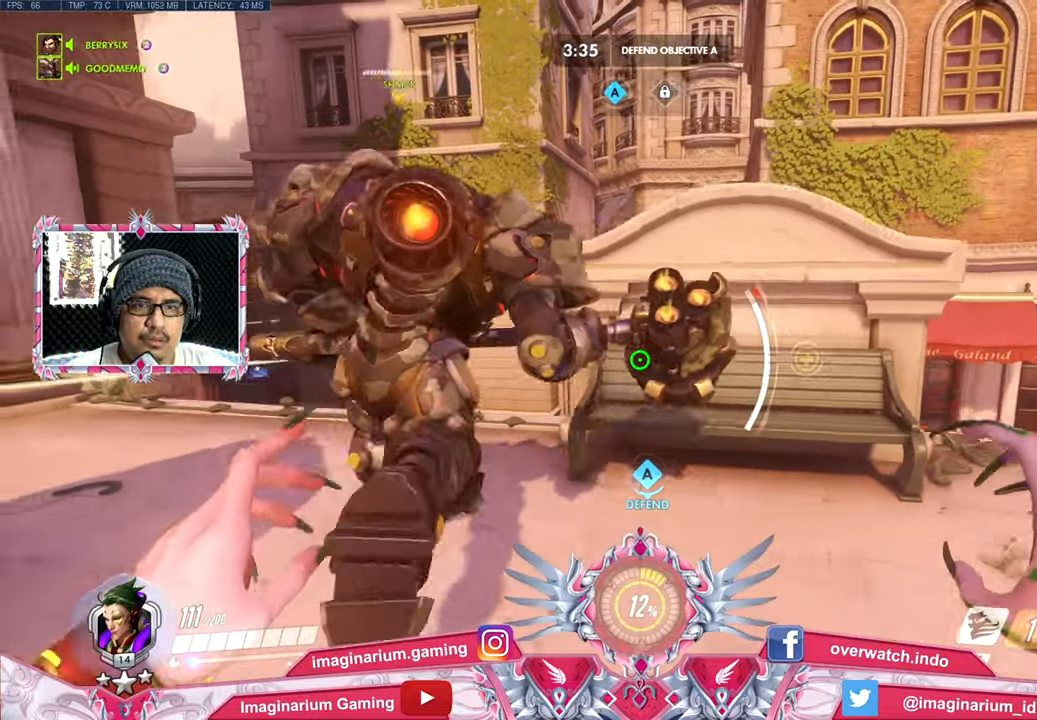
{"keys": ["a", "w"], "mouse": [], "events": [[16, "w", "down"], [200, "e", "down"], [300, "e", "up"]]}
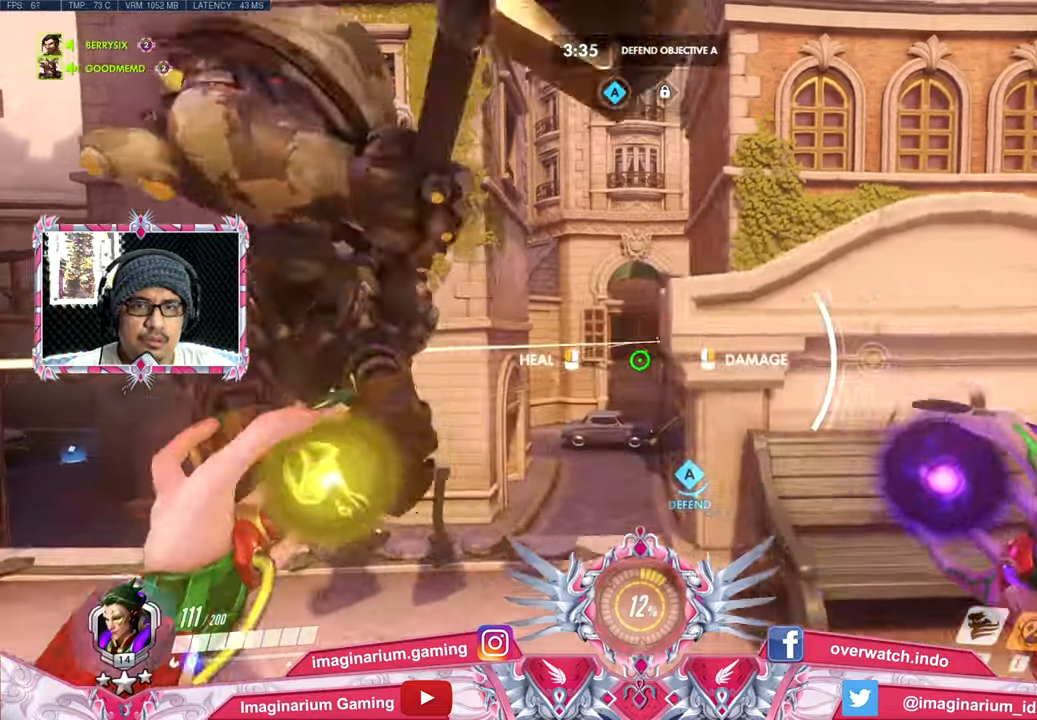
{"keys": ["d", "s"], "mouse": [], "events": [[217, "d", "down"], [267, "a", "up"], [267, "mouse_right", "down"], [267, "w", "up"], [367, "mouse_right", "up"], [417, "s", "down"]]}
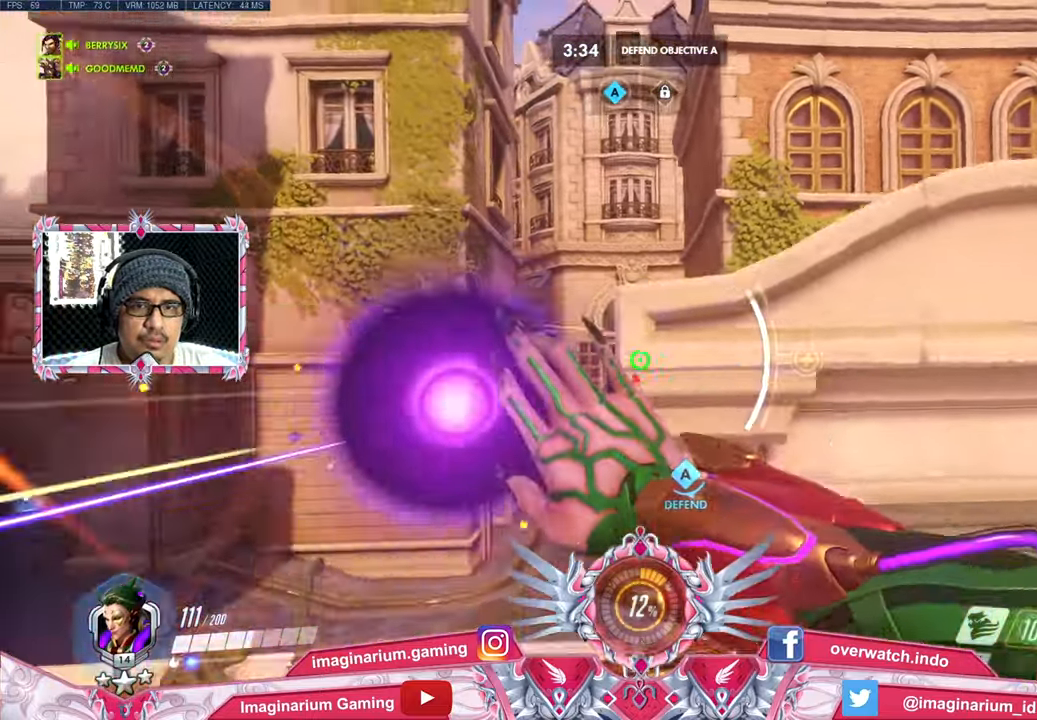
{"keys": ["d", "s"], "mouse": [], "events": []}
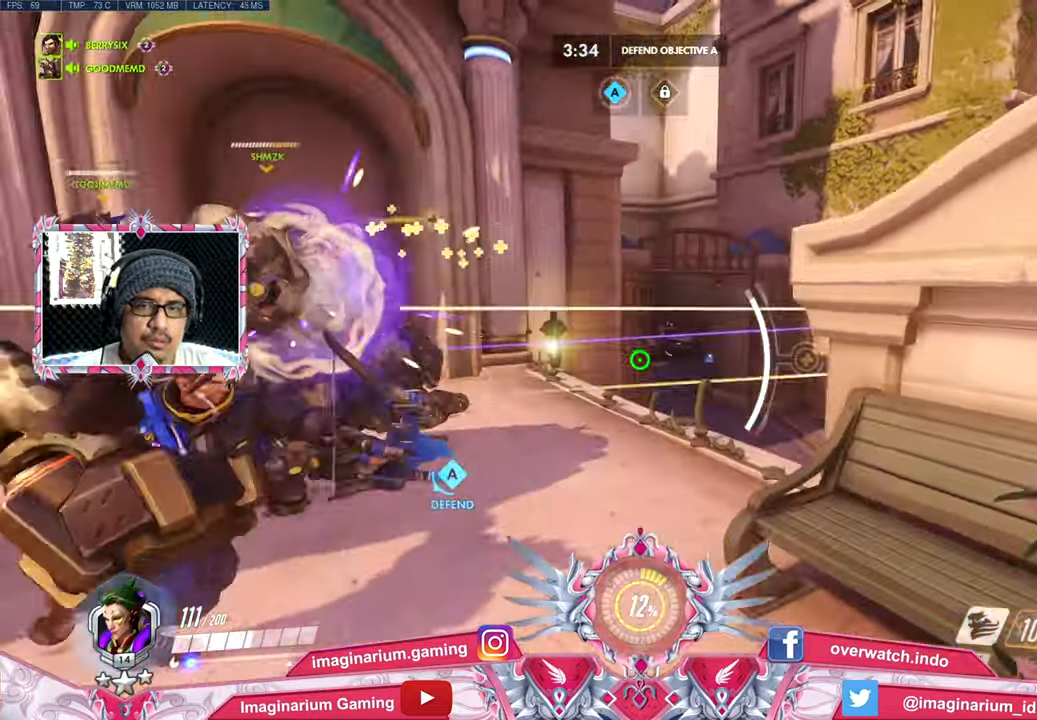
{"keys": ["a", "s"], "mouse": ["left"], "events": [[17, "d", "up"], [150, "a", "down"], [150, "mouse_left", "down"]]}
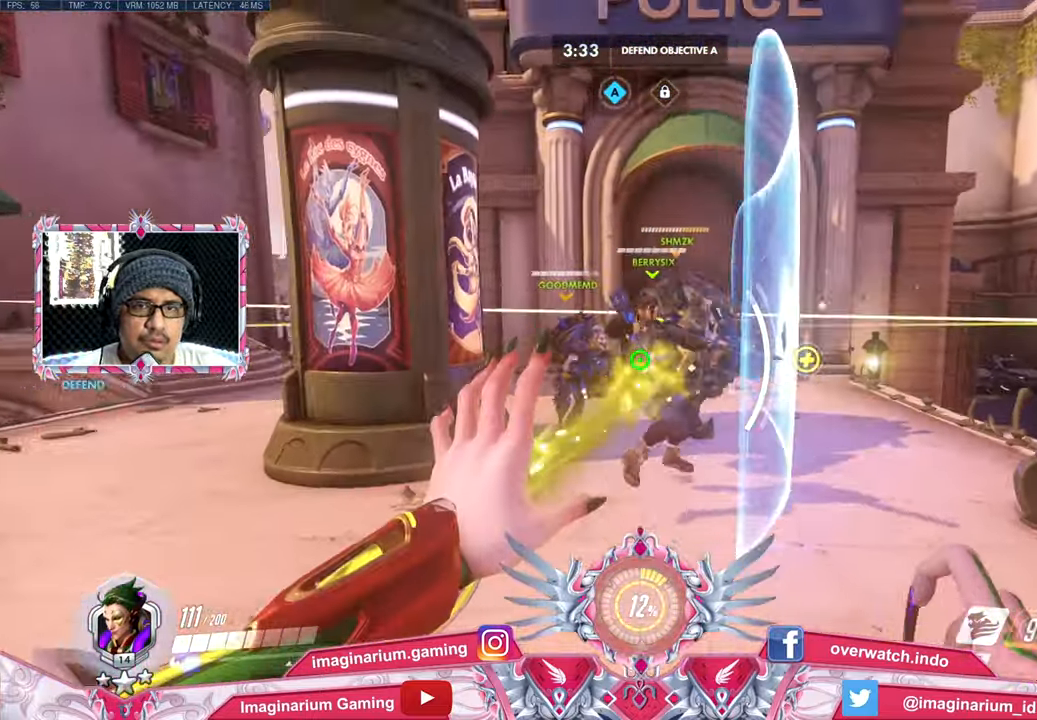
{"keys": ["a"], "mouse": [], "events": [[133, "s", "up"], [166, "mouse_left", "up"]]}
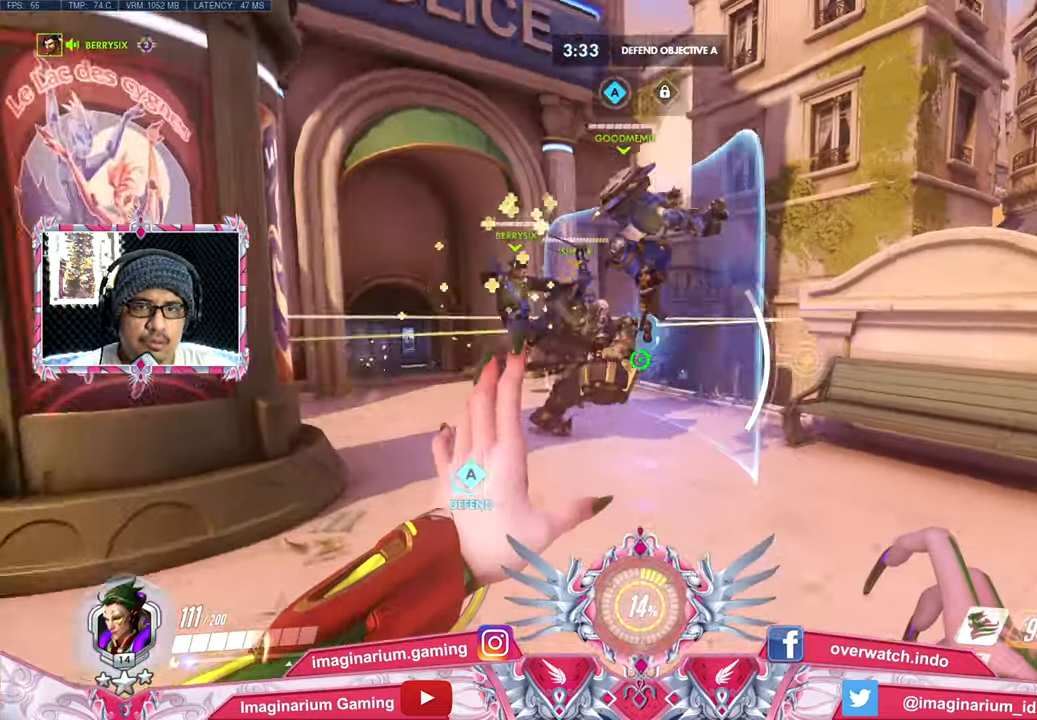
{"keys": ["a", "w"], "mouse": [], "events": [[467, "w", "down"]]}
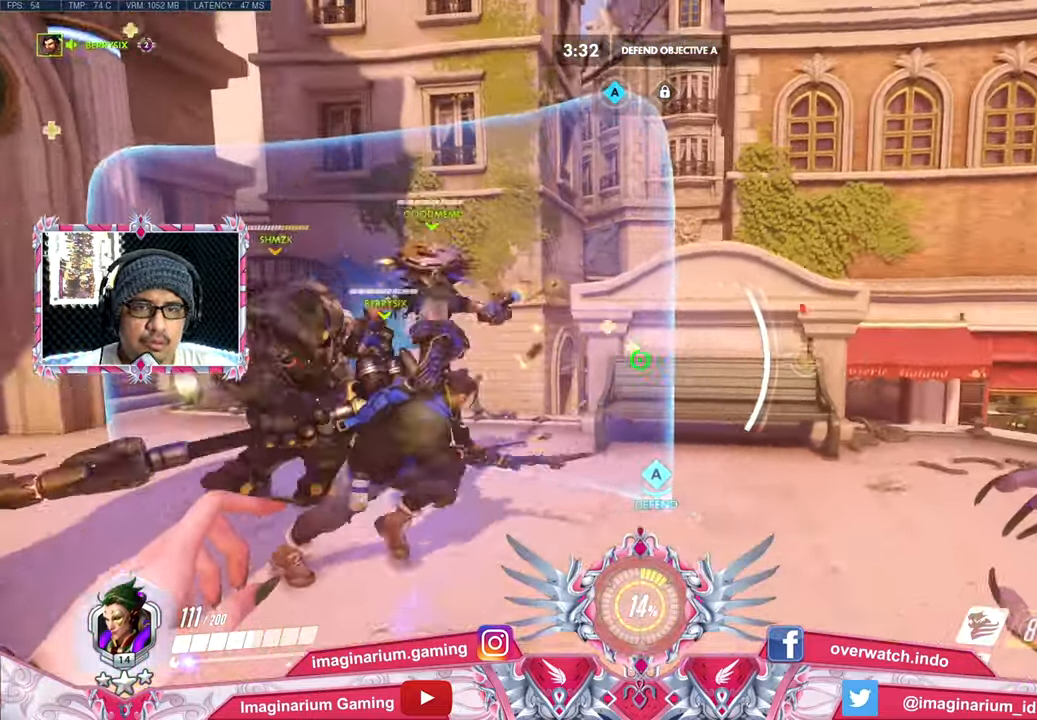
{"keys": ["d"], "mouse": [], "events": [[16, "a", "up"], [150, "d", "down"], [350, "w", "up"]]}
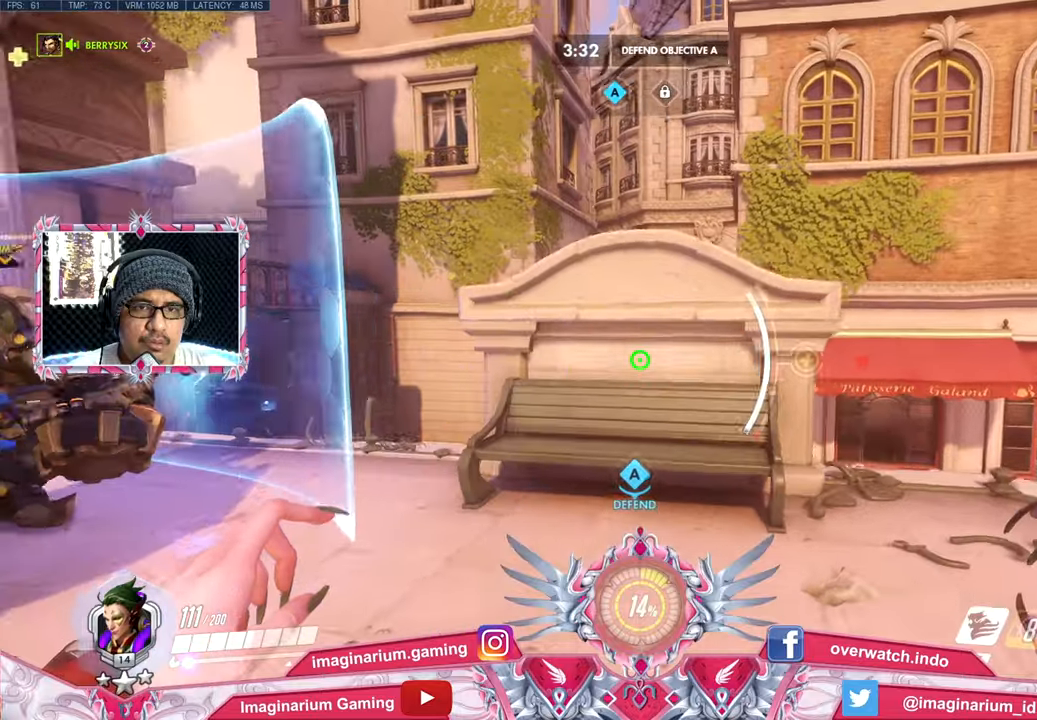
{"keys": ["a"], "mouse": [], "events": [[84, "s", "down"], [217, "d", "up"], [317, "a", "down"], [501, "s", "up"]]}
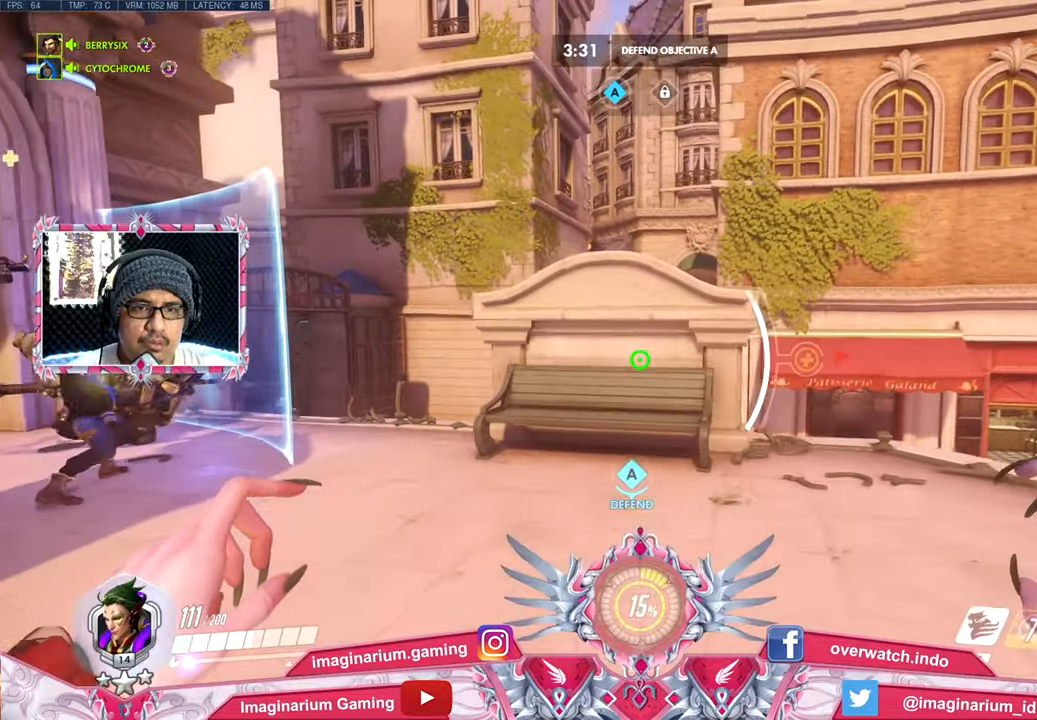
{"keys": ["a", "w"], "mouse": [], "events": [[367, "w", "down"]]}
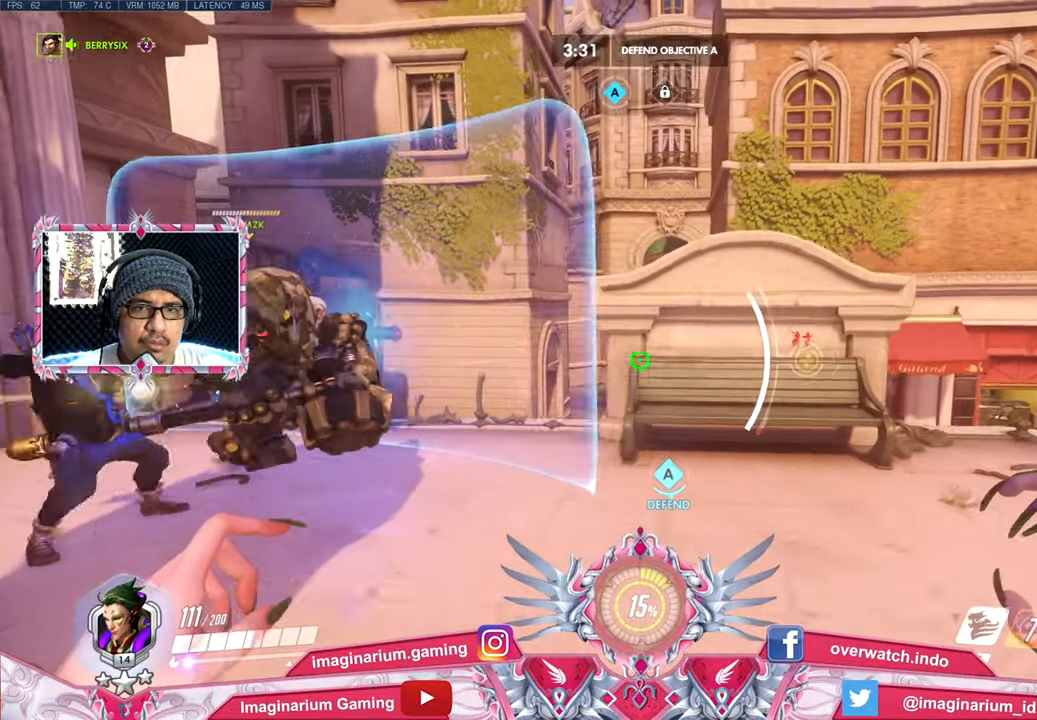
{"keys": ["d"], "mouse": [], "events": [[351, "a", "up"], [351, "d", "down"], [434, "w", "up"]]}
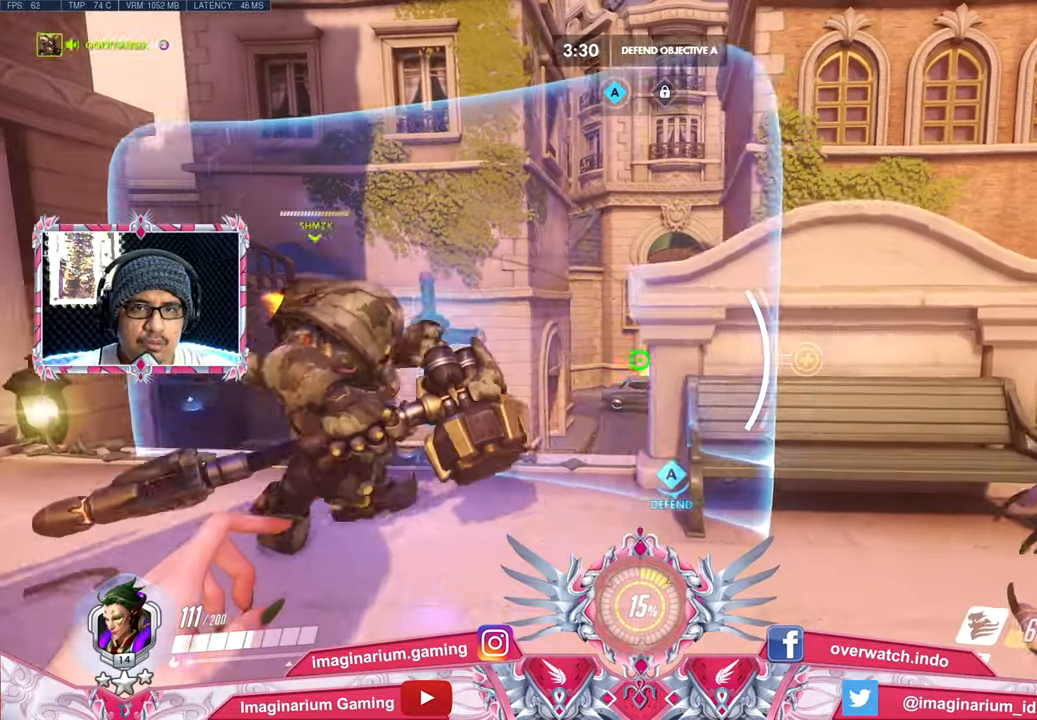
{"keys": ["a", "s"], "mouse": [], "events": [[217, "s", "down"], [450, "a", "down"], [450, "s", "up"], [500, "d", "up"], [500, "s", "down"]]}
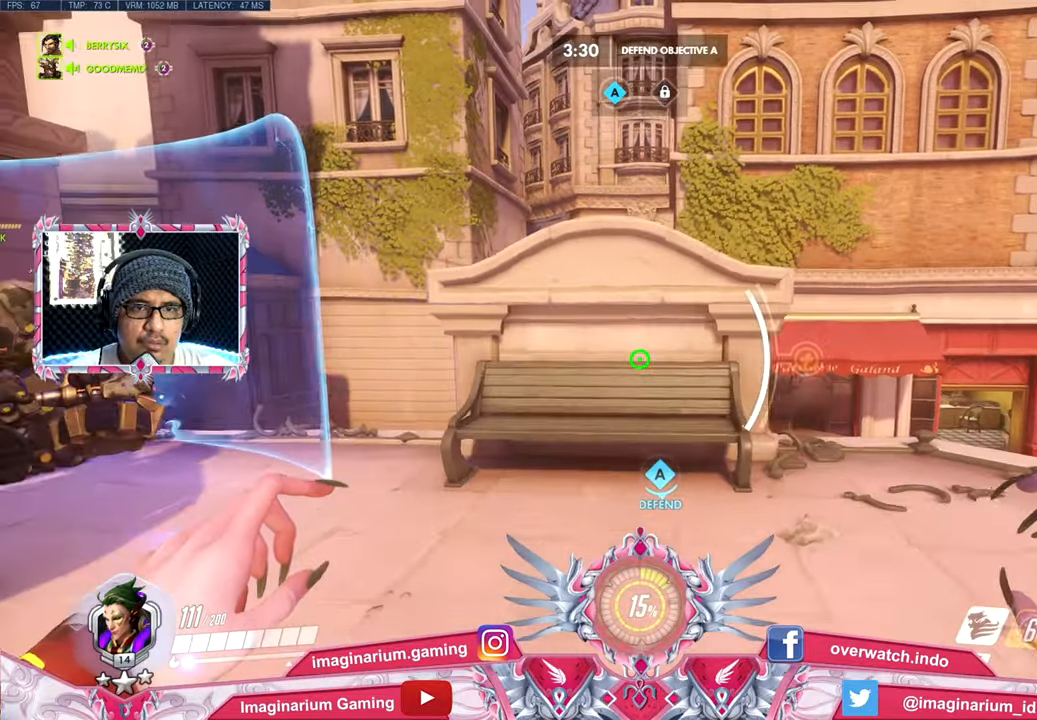
{"keys": ["d"], "mouse": [], "events": [[50, "s", "up"], [384, "d", "down"], [384, "w", "down"], [417, "a", "up"], [468, "w", "up"]]}
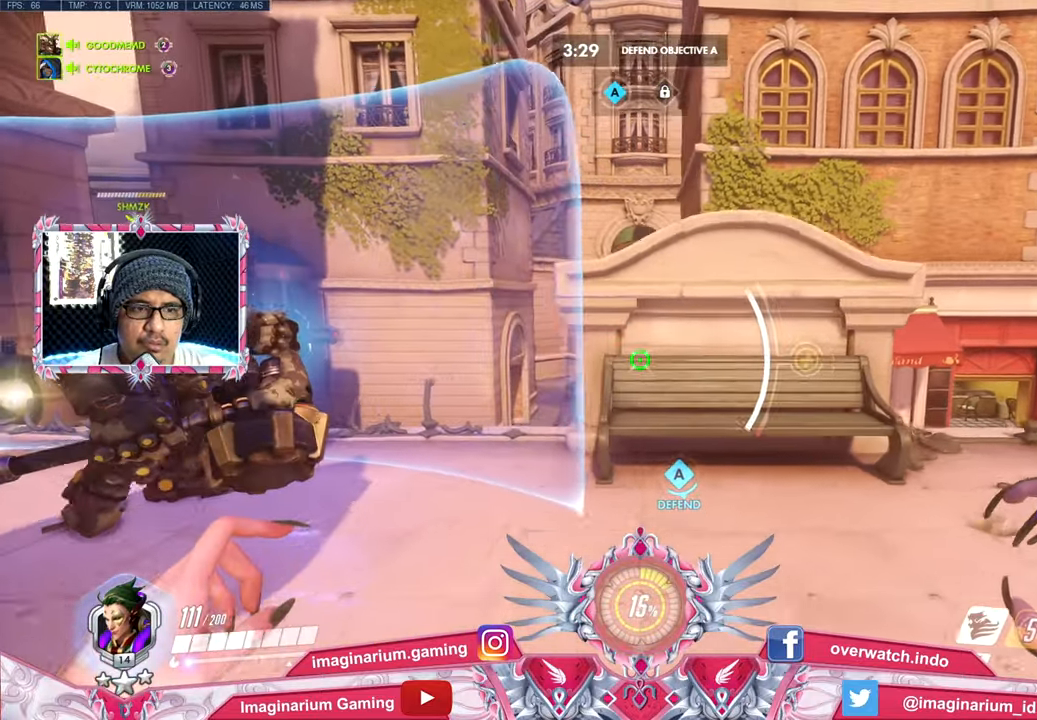
{"keys": ["d", "w"], "mouse": [], "events": [[434, "w", "down"]]}
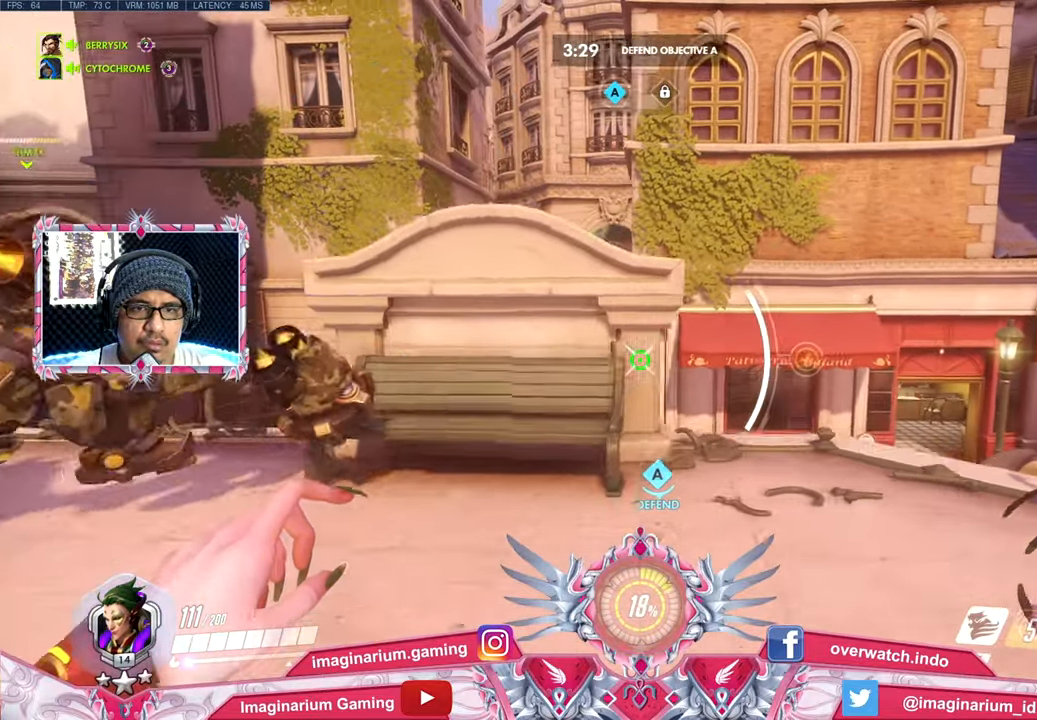
{"keys": ["s"], "mouse": [], "events": [[167, "a", "down"], [217, "d", "up"], [267, "w", "up"], [401, "s", "down"], [501, "a", "up"]]}
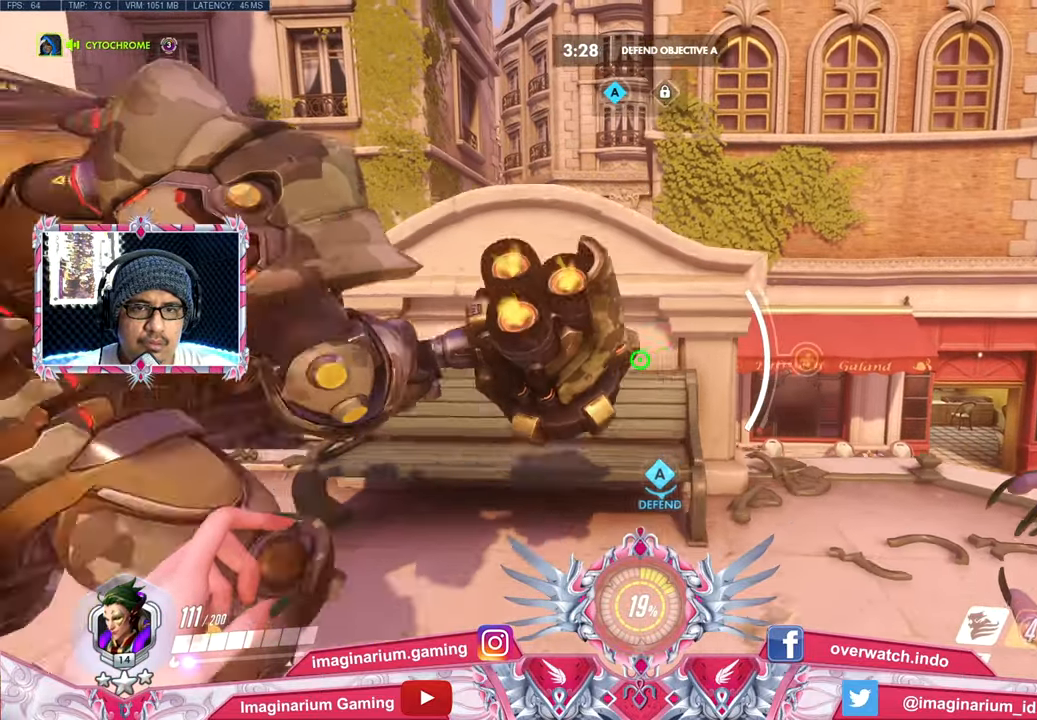
{"keys": ["a", "s"], "mouse": [], "events": [[150, "a", "down"]]}
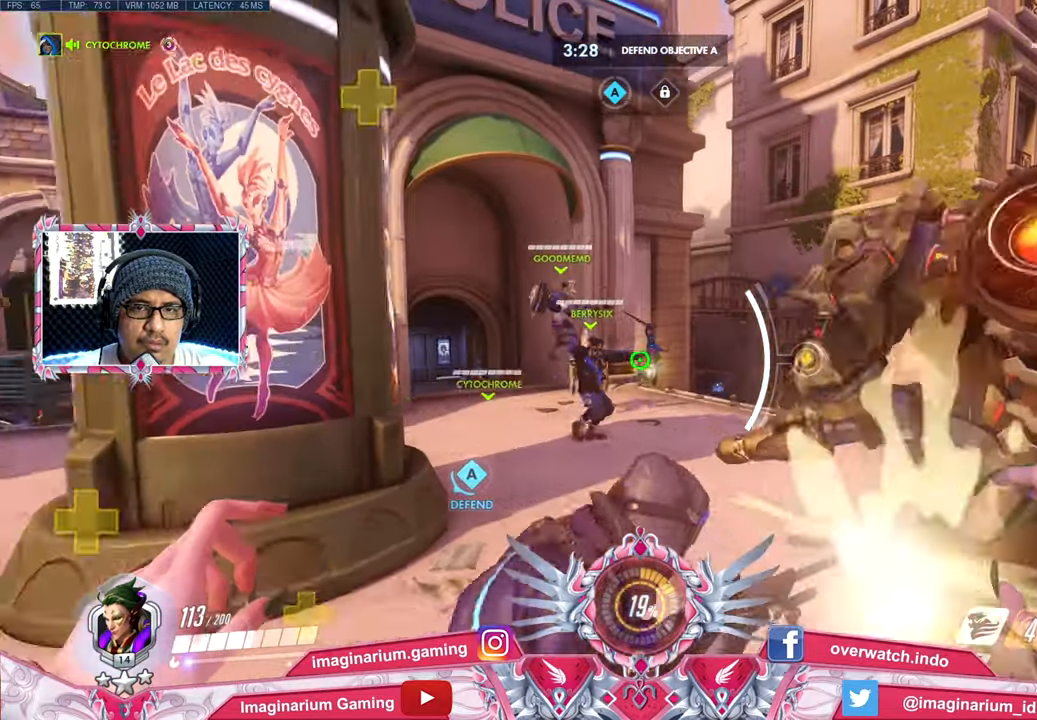
{"keys": ["a"], "mouse": [], "events": [[151, "s", "up"]]}
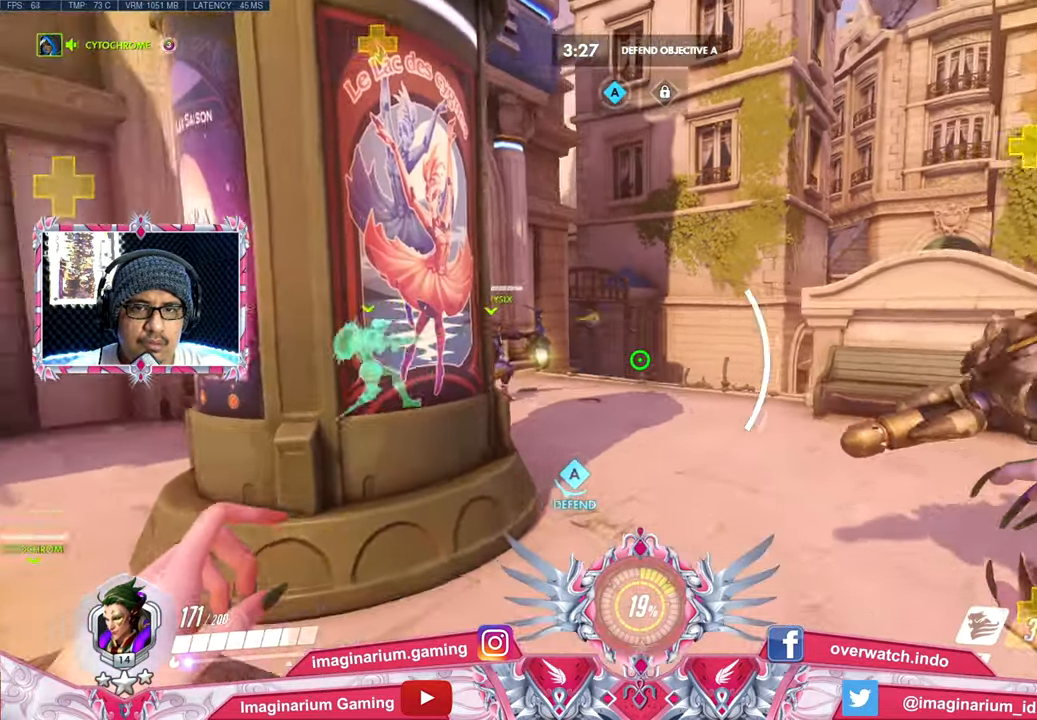
{"keys": ["a"], "mouse": [], "events": []}
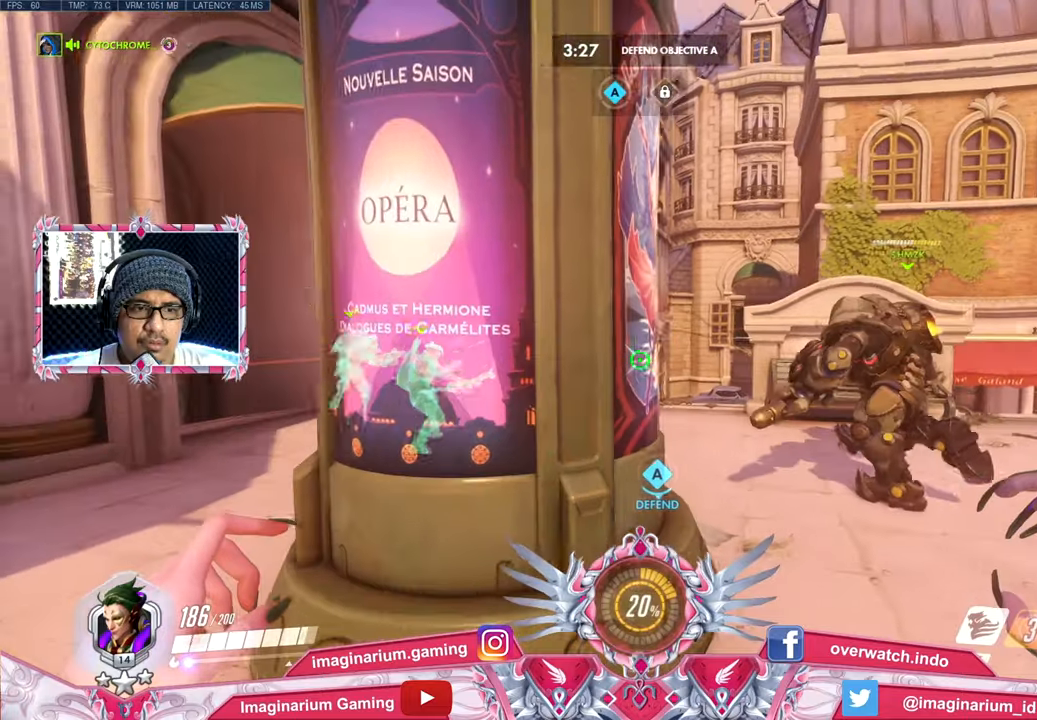
{"keys": ["d"], "mouse": [], "events": [[233, "d", "down"], [283, "a", "up"]]}